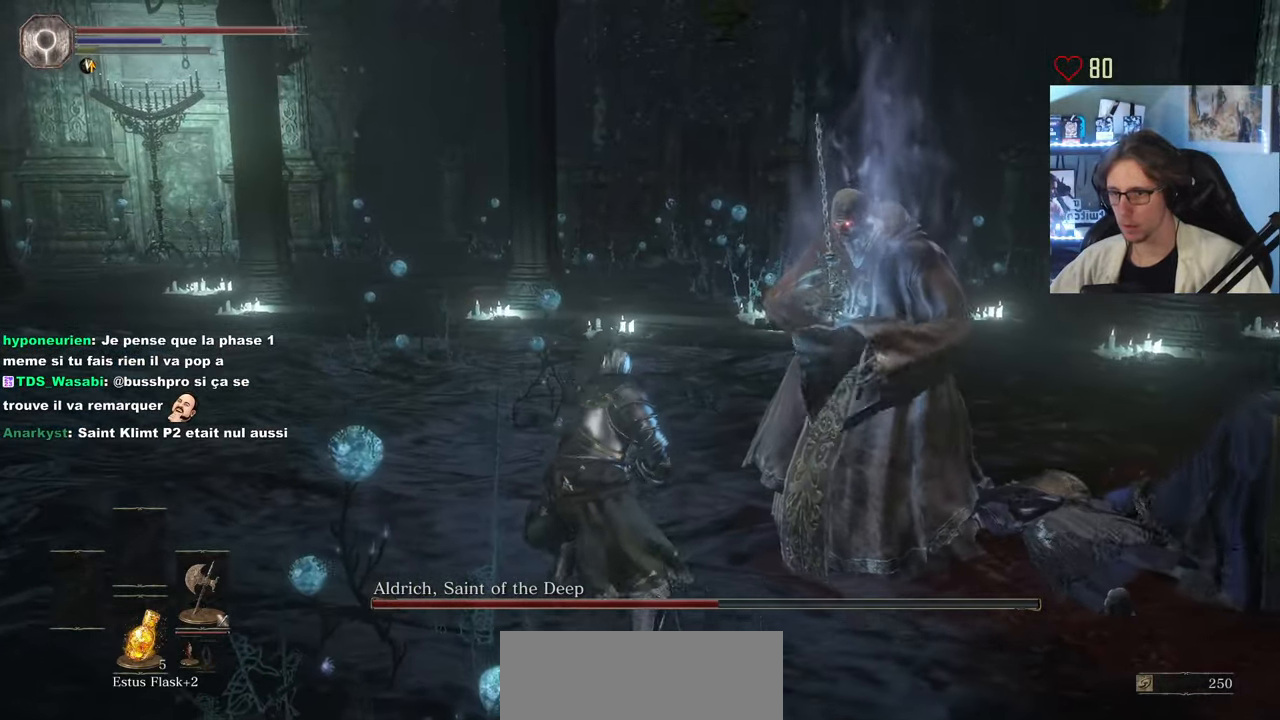
Gameplay with keyboard and mouse; each line is a JSON object with the keys and mouse buttons held at the frame after it. "events" lists presses ("down") and releases ("up") of "0", "1", "2", "3", "4", "a", "alt", "ctrl", "d", "down", "e", "f", "g", "left", "q", "r", "return", "right", "s", "shift", "space", "tab", "up", "z", "mouse_left", "mouse_wheel", "mouse_right", "mouse_mb4" and "mouse_mb5" between this image and that frame as [ms after this image, input, new state], when the widget could be followed in between. "mouse_left", "mouse_wheel", "mouse_right", "mouse_mb4", "mouse_mb5" = the "left", "wheel", "right", "mb4", "mb5" buttons of the "mouse" list. No other keys are recorded. "wheel" means that the mouse wheel is clicked or scrolled. Not read: mouse_move.
{"keys": ["q"], "mouse": [], "events": [[250, "d", "down"], [300, "d", "up"], [350, "mouse_wheel", "down"], [383, "q", "down"], [433, "mouse_wheel", "up"], [433, "z", "up"]]}
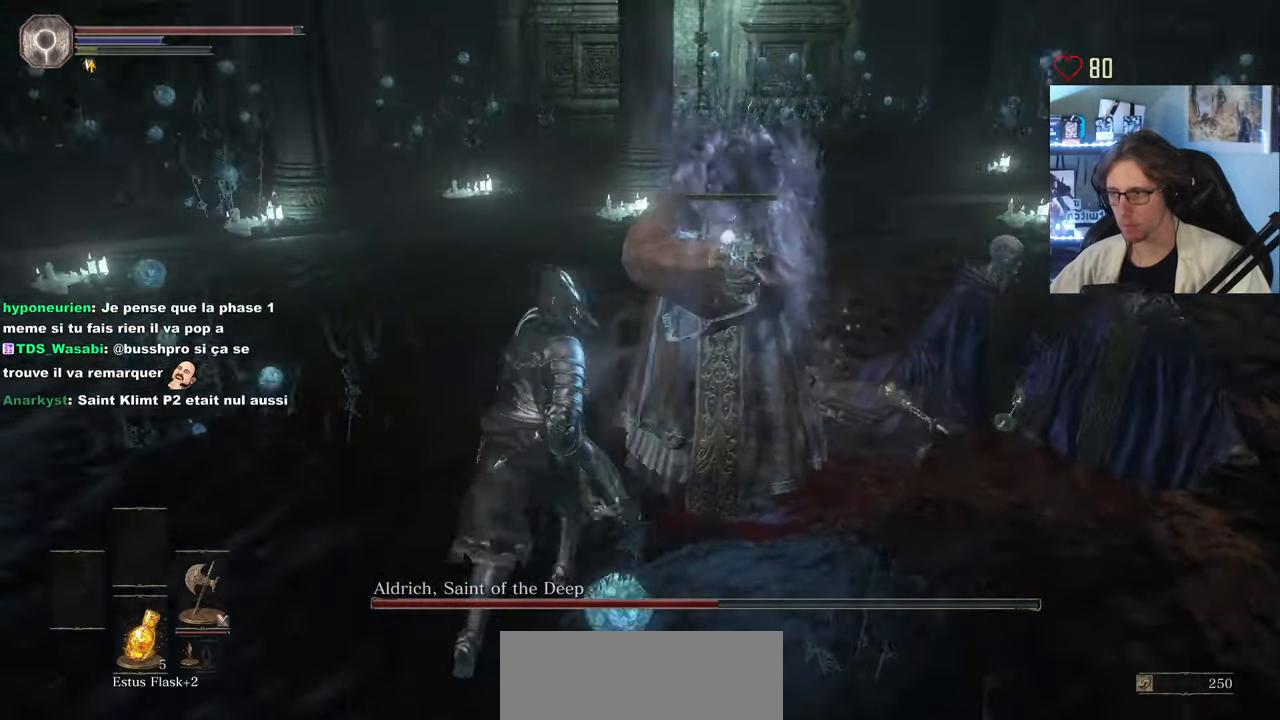
{"keys": ["q", "s"], "mouse": ["left"], "events": [[216, "s", "down"], [450, "mouse_left", "down"]]}
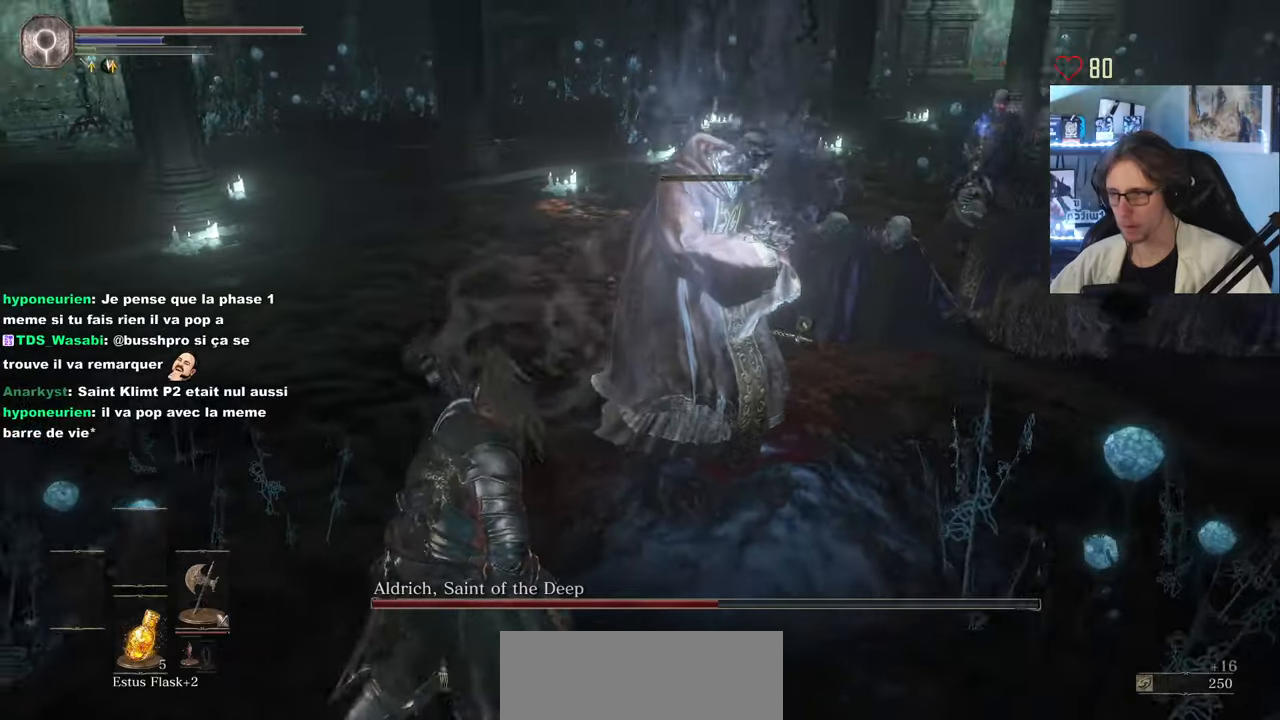
{"keys": [], "mouse": [], "events": [[50, "mouse_left", "up"], [50, "q", "up"], [50, "s", "up"], [100, "mouse_left", "down"], [183, "mouse_left", "up"]]}
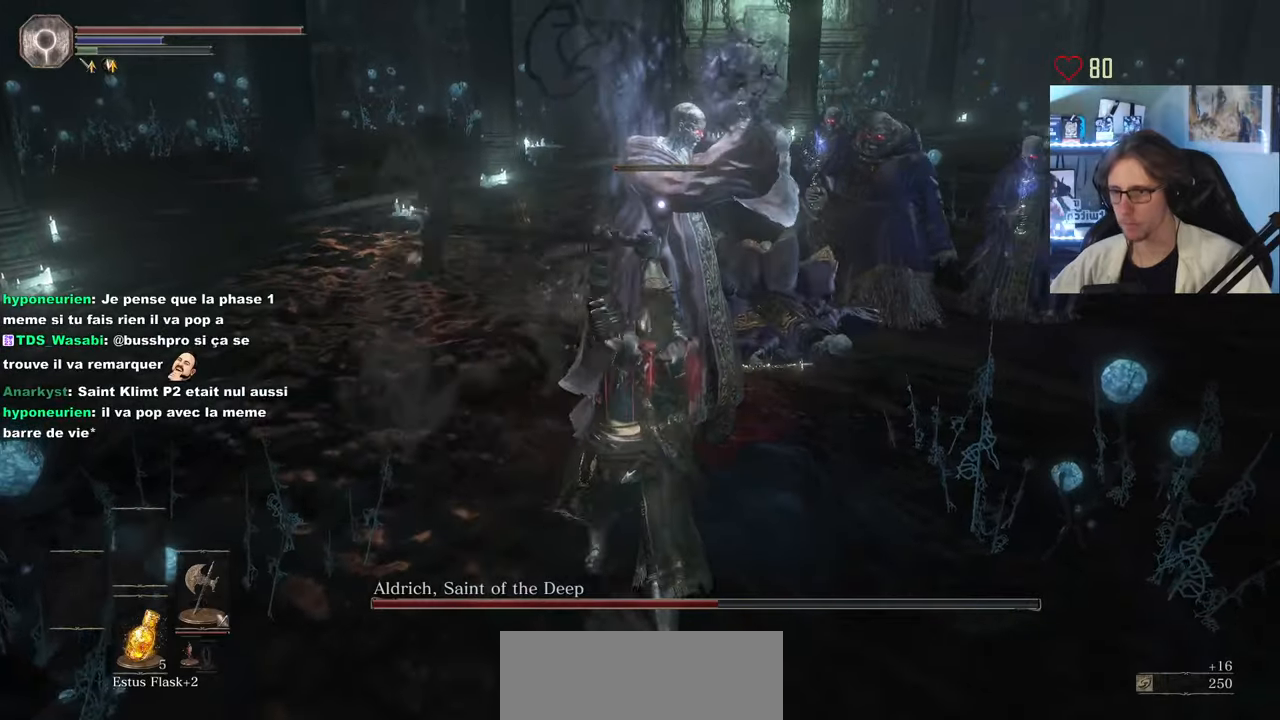
{"keys": ["d", "z"], "mouse": [], "events": [[117, "mouse_wheel", "down"], [250, "mouse_wheel", "up"], [350, "d", "down"], [350, "z", "down"]]}
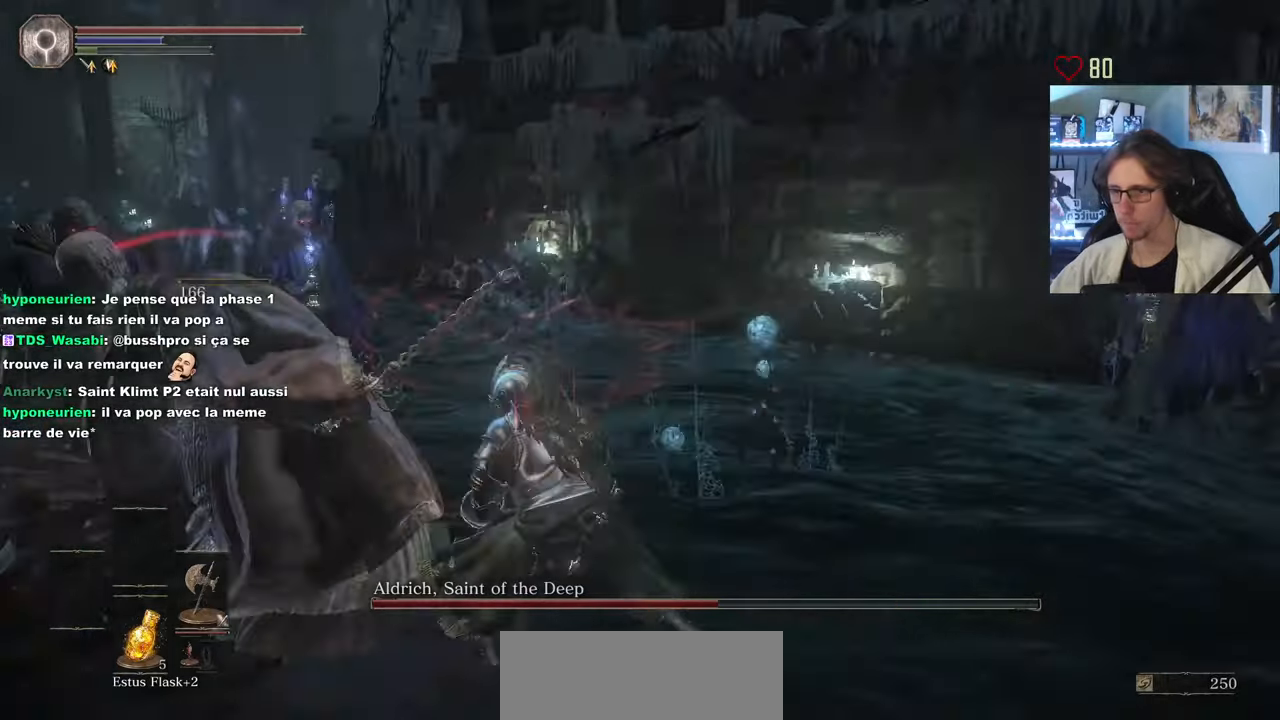
{"keys": ["d", "z"], "mouse": [], "events": []}
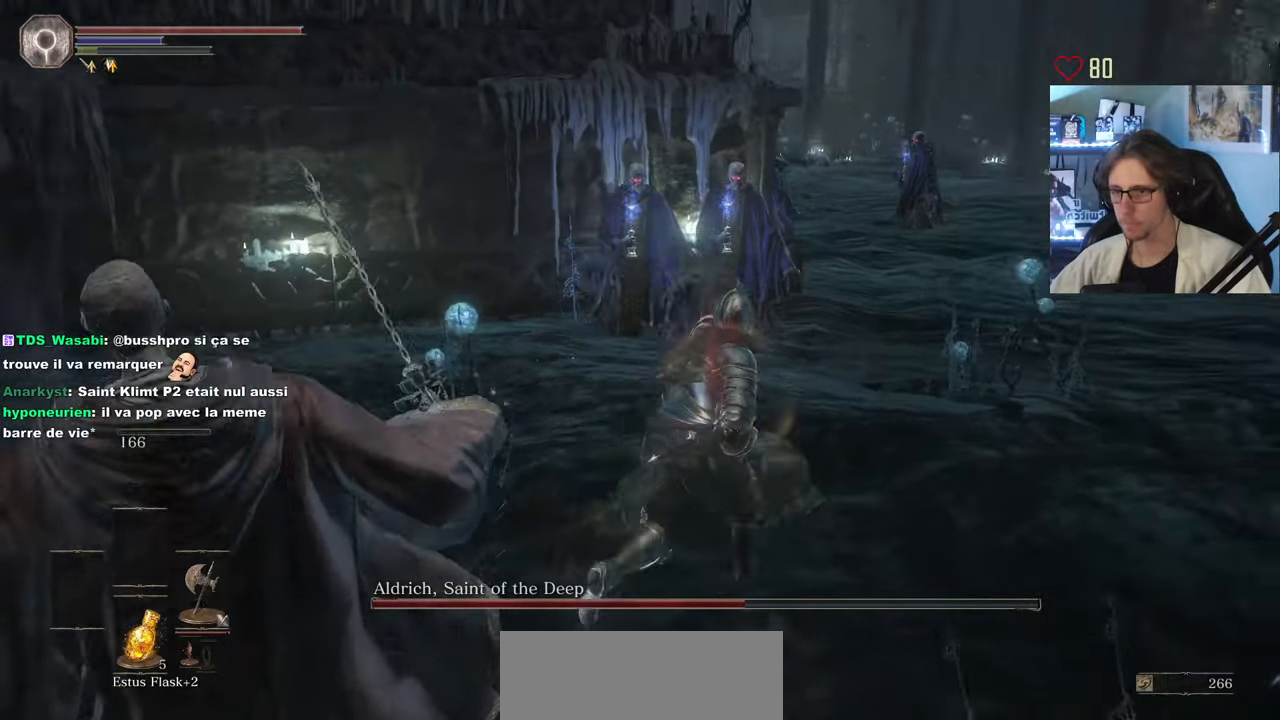
{"keys": ["z"], "mouse": [], "events": [[100, "d", "up"]]}
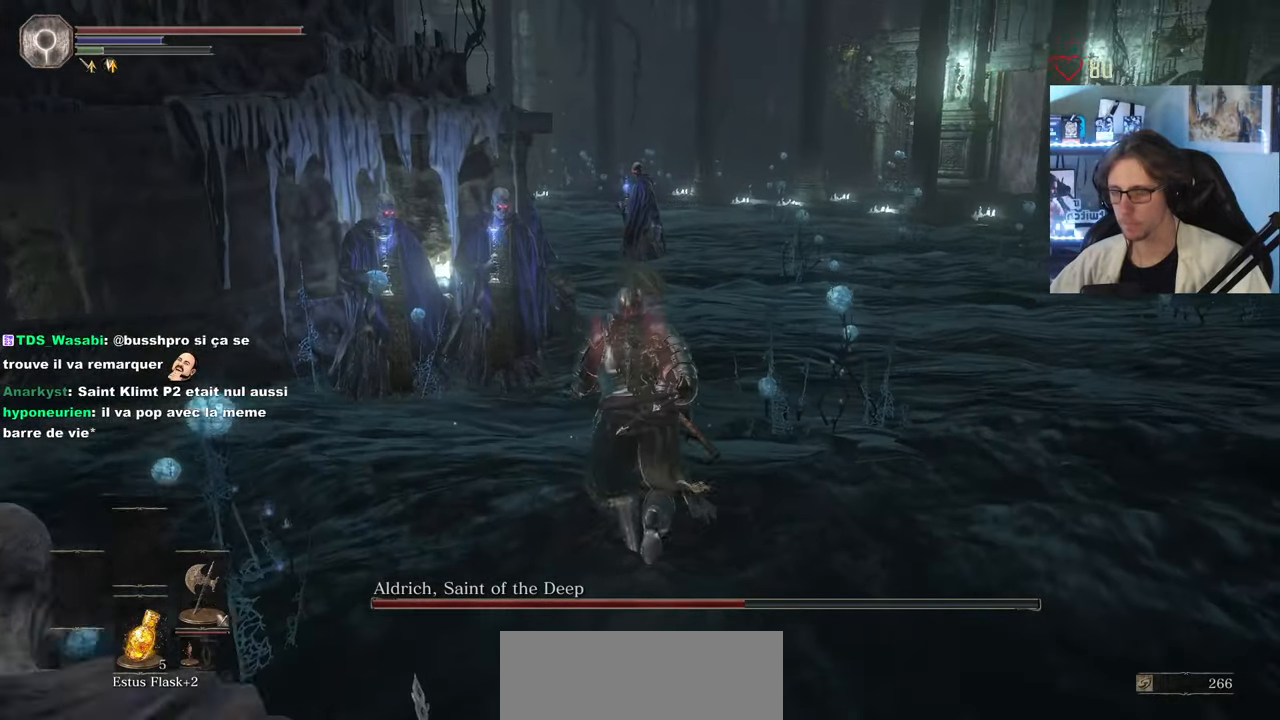
{"keys": ["z"], "mouse": [], "events": []}
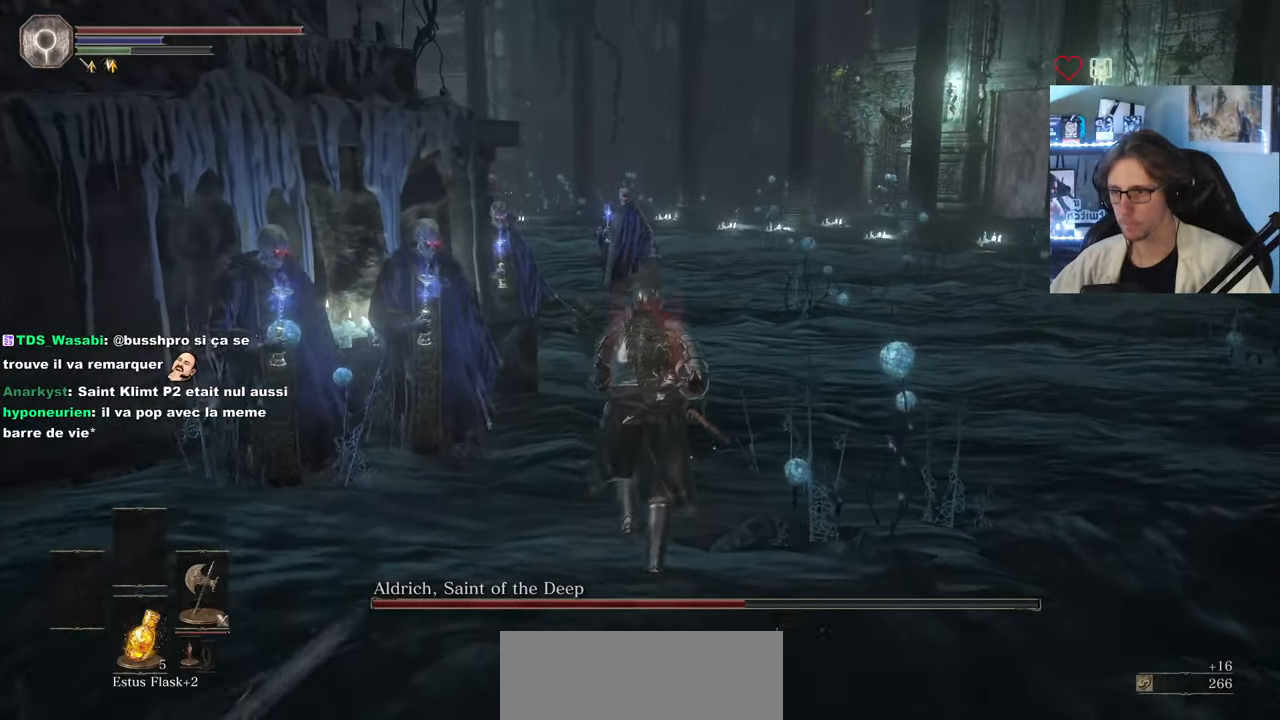
{"keys": ["space", "z"], "mouse": [], "events": [[317, "space", "down"]]}
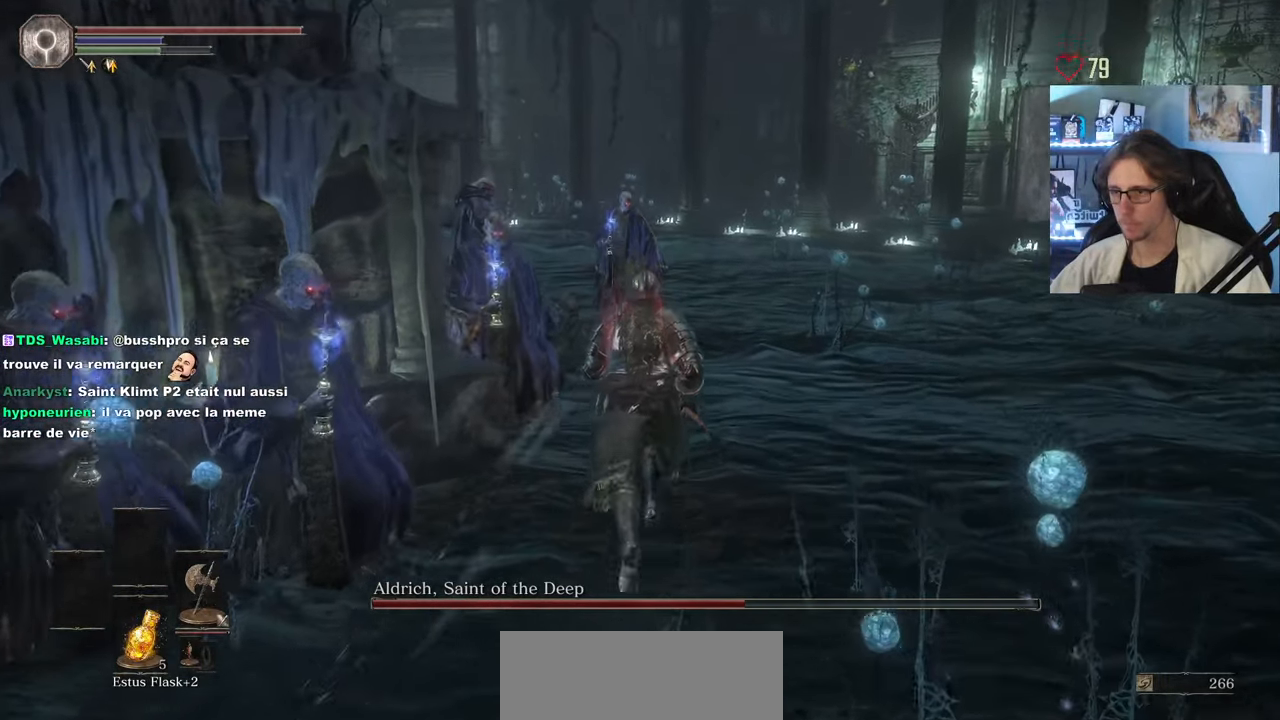
{"keys": ["space", "z"], "mouse": [], "events": []}
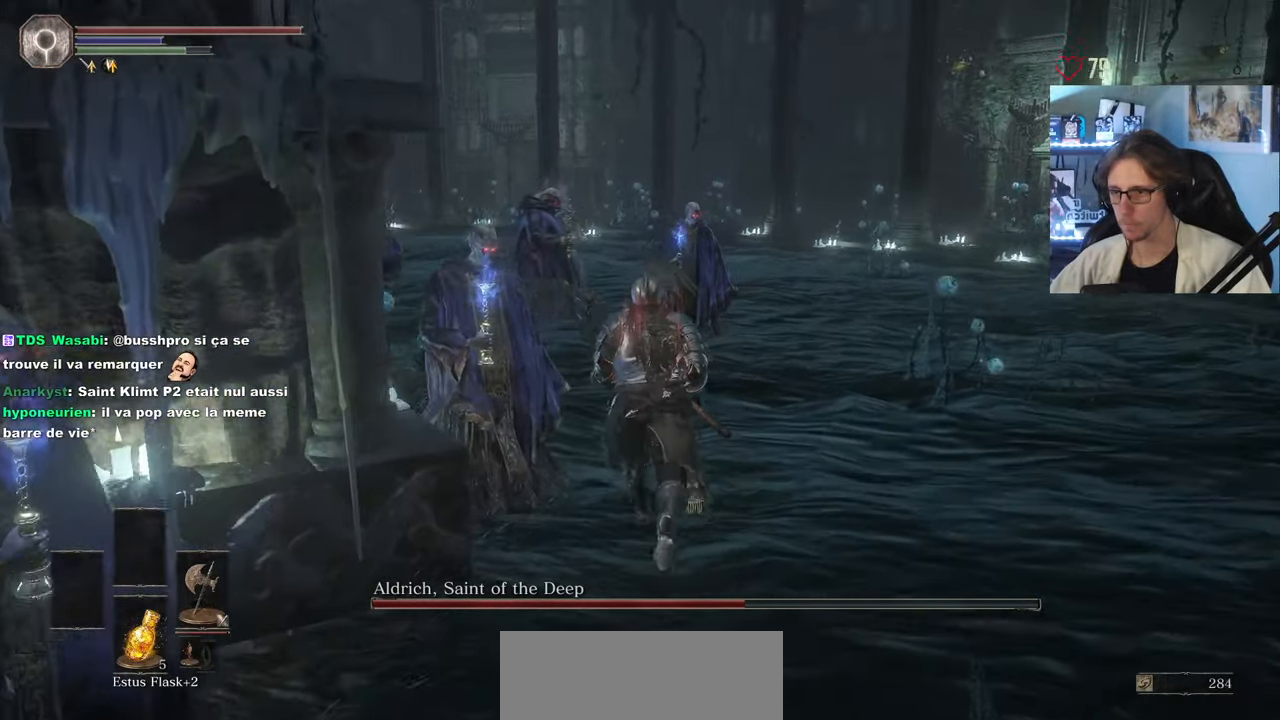
{"keys": ["space", "z"], "mouse": [], "events": []}
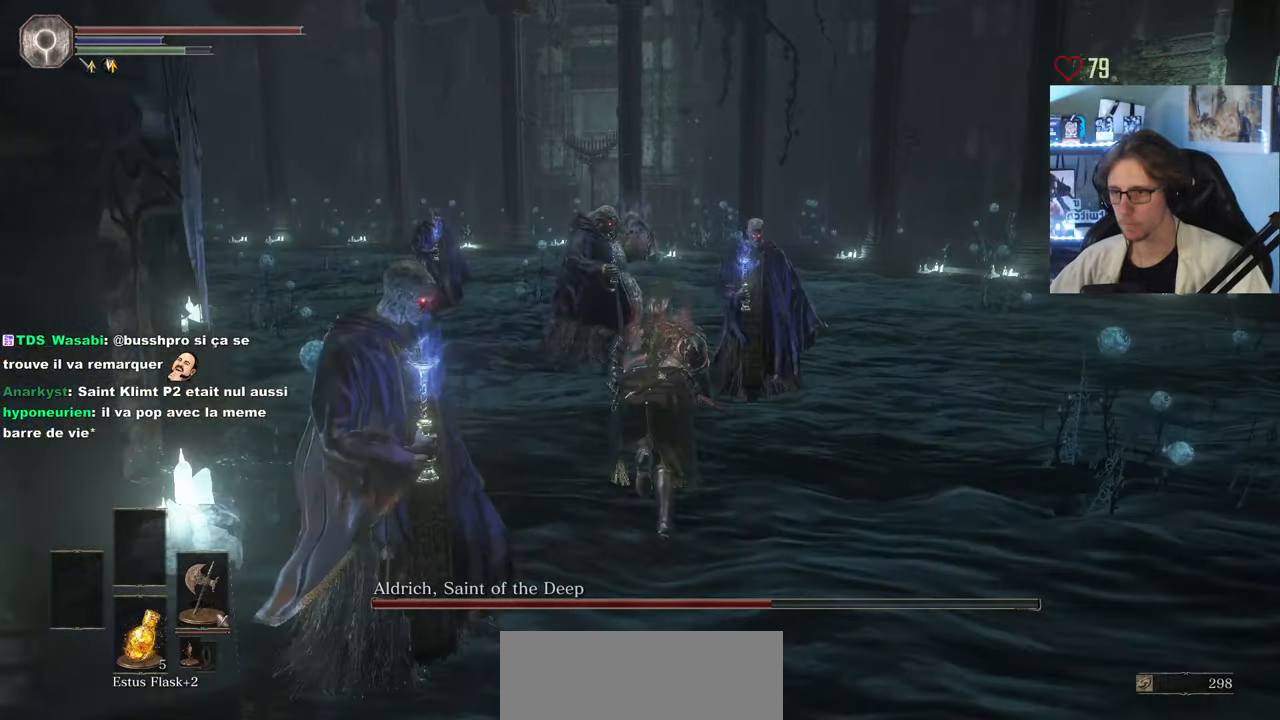
{"keys": ["space", "z"], "mouse": [], "events": []}
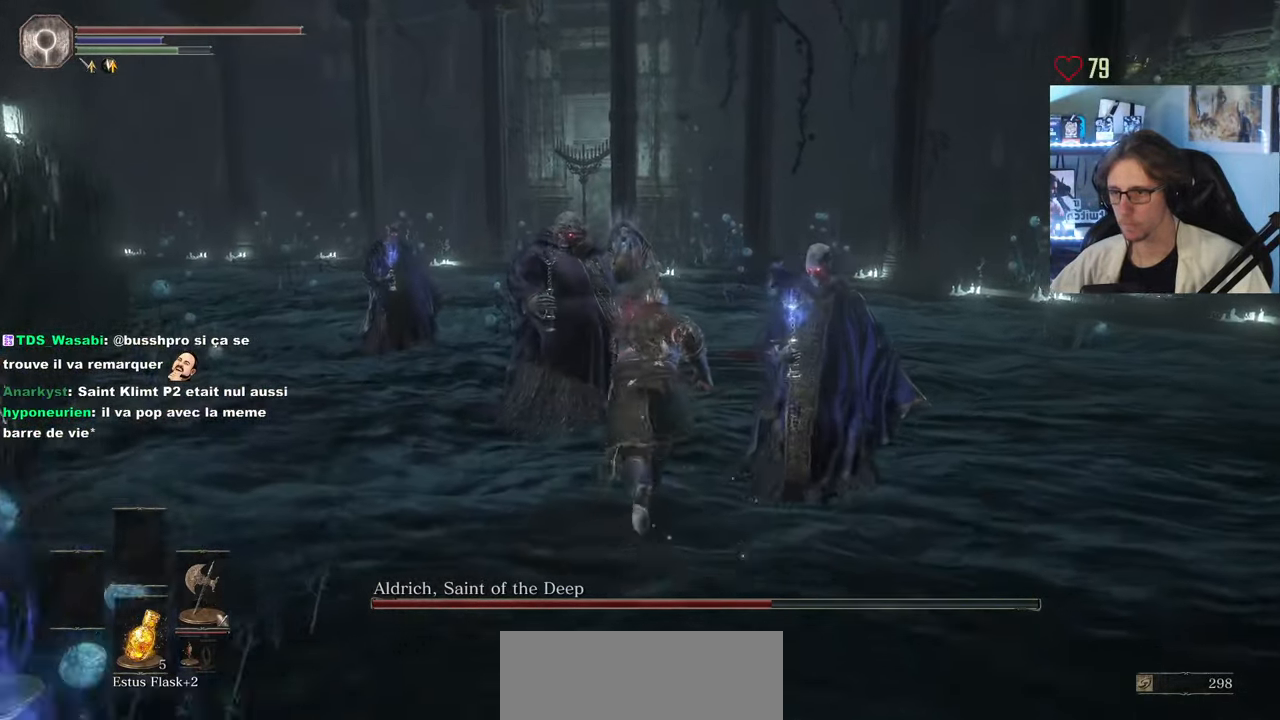
{"keys": ["space", "z"], "mouse": [], "events": []}
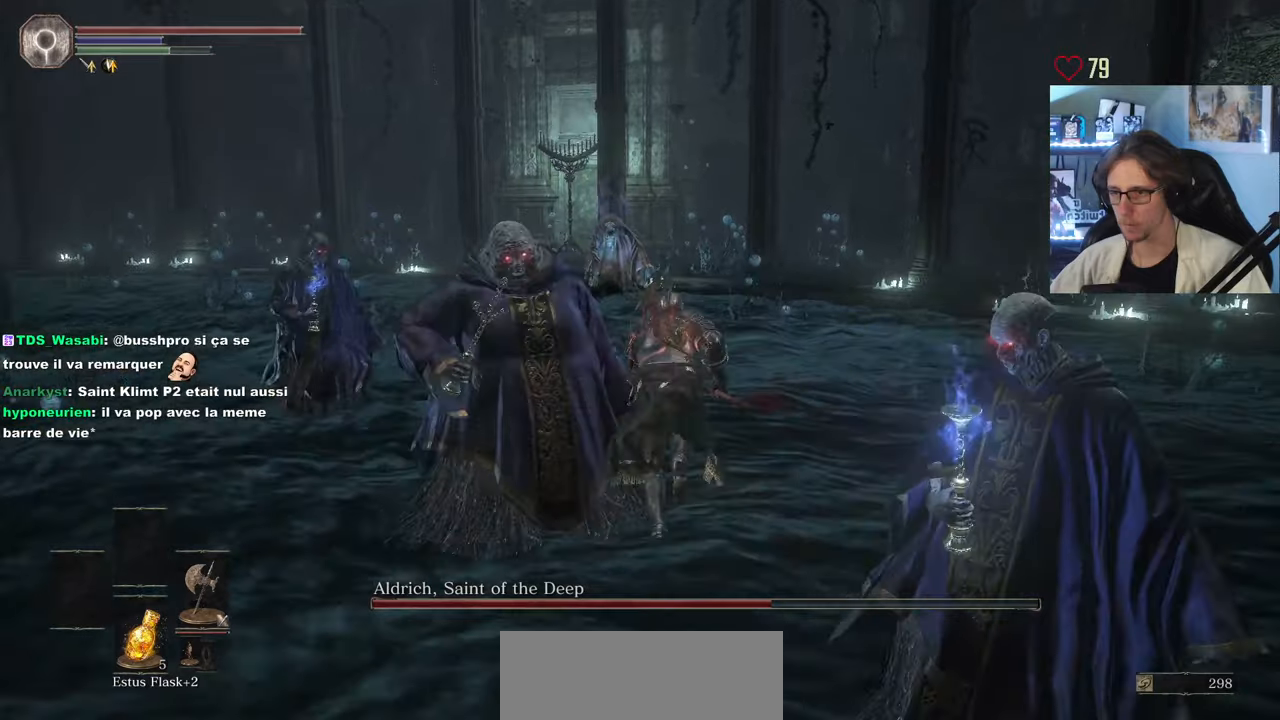
{"keys": ["space", "z"], "mouse": [], "events": []}
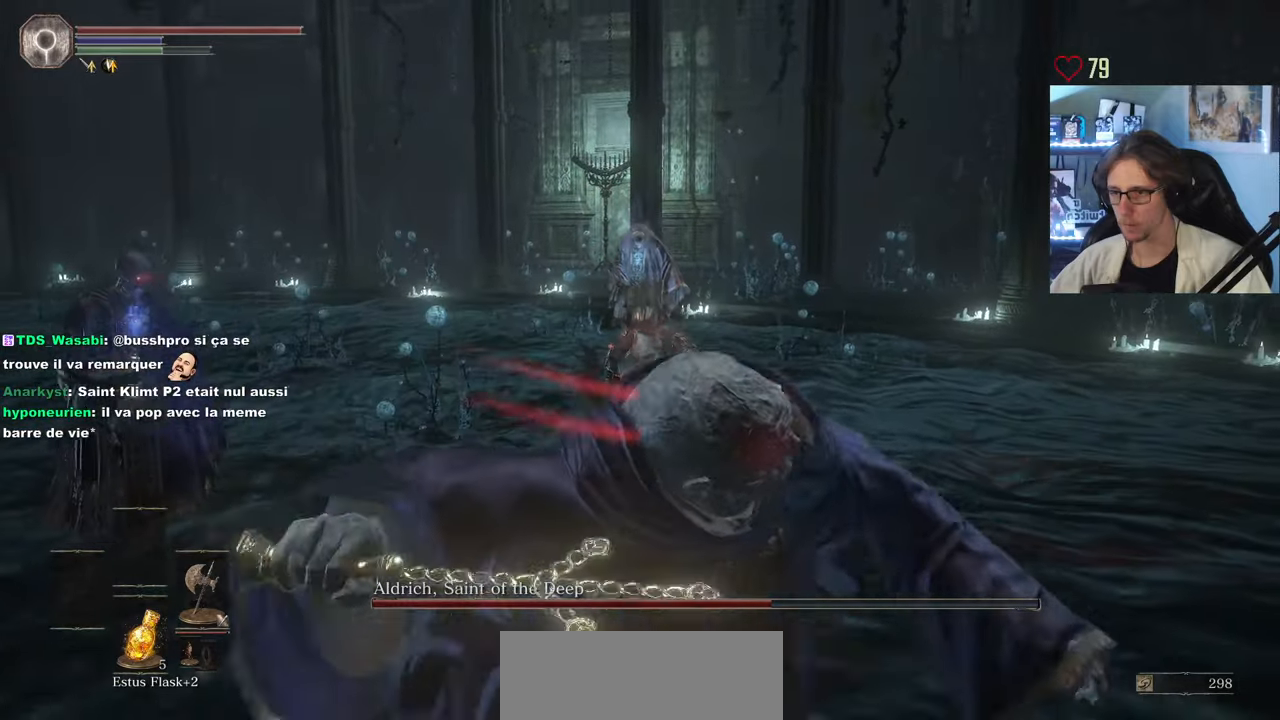
{"keys": ["space", "z"], "mouse": [], "events": []}
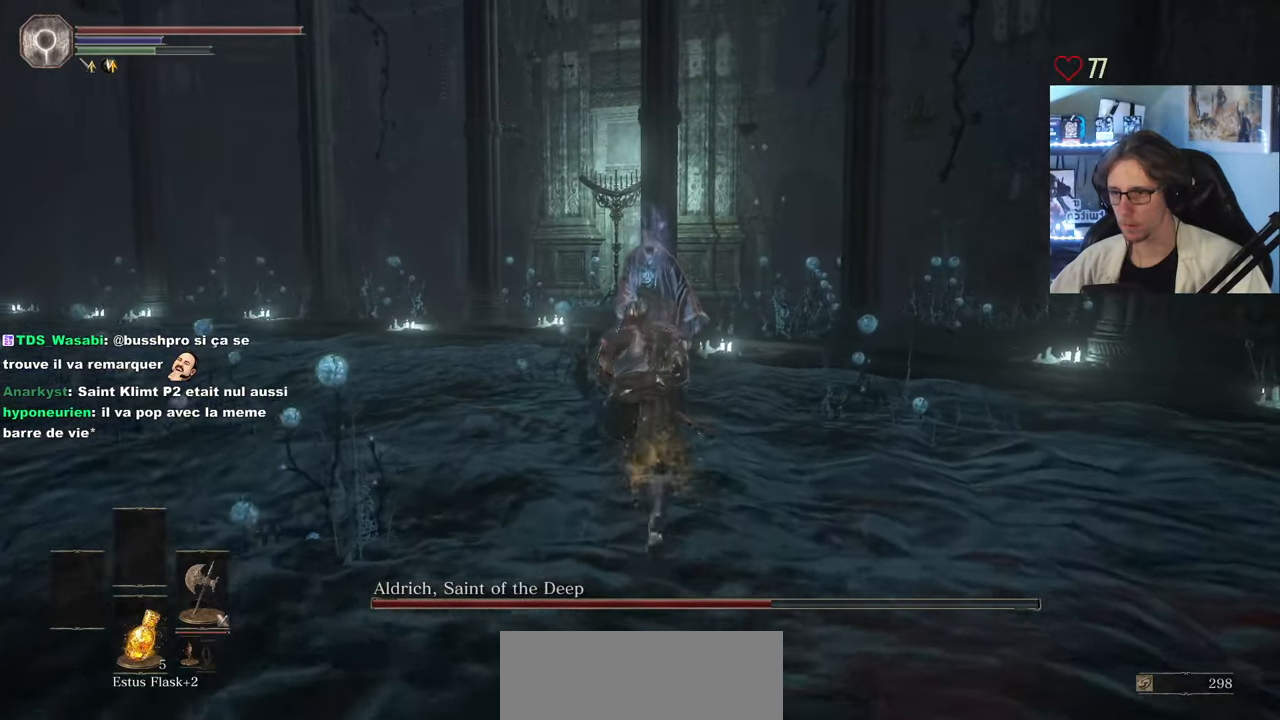
{"keys": ["z"], "mouse": [], "events": [[117, "space", "up"]]}
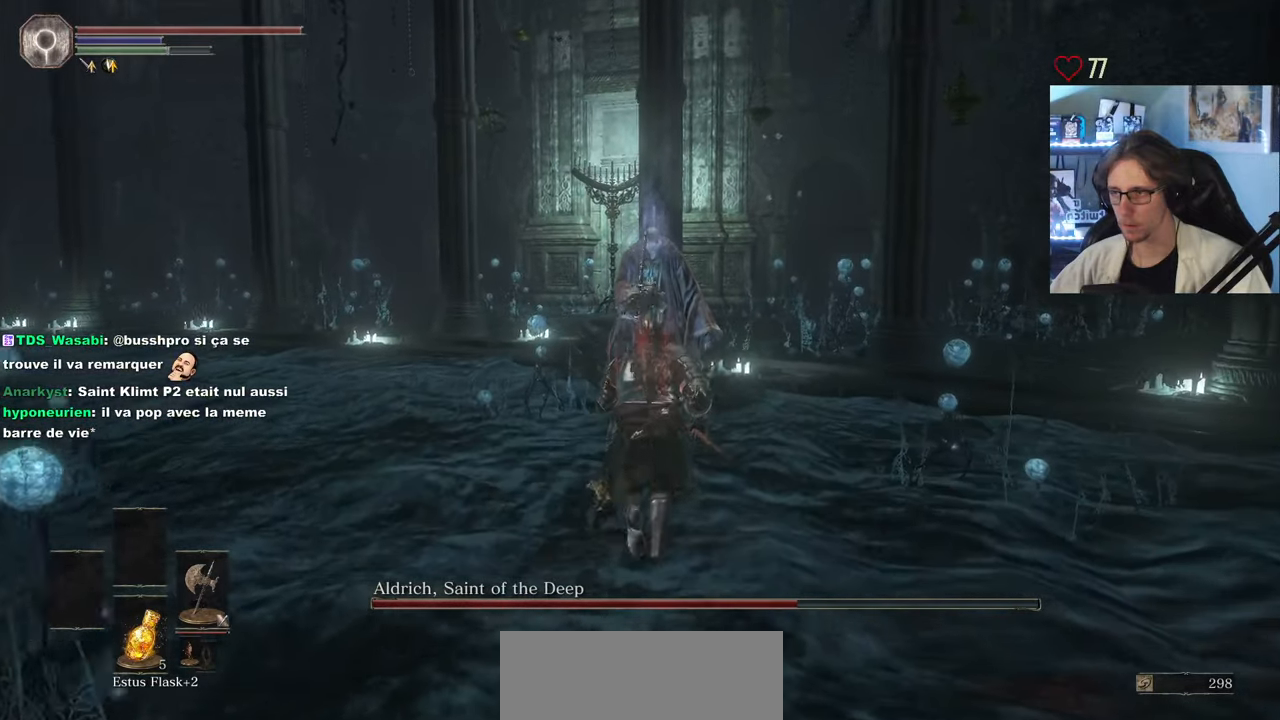
{"keys": ["z"], "mouse": [], "events": [[333, "mouse_left", "down"], [467, "mouse_left", "up"]]}
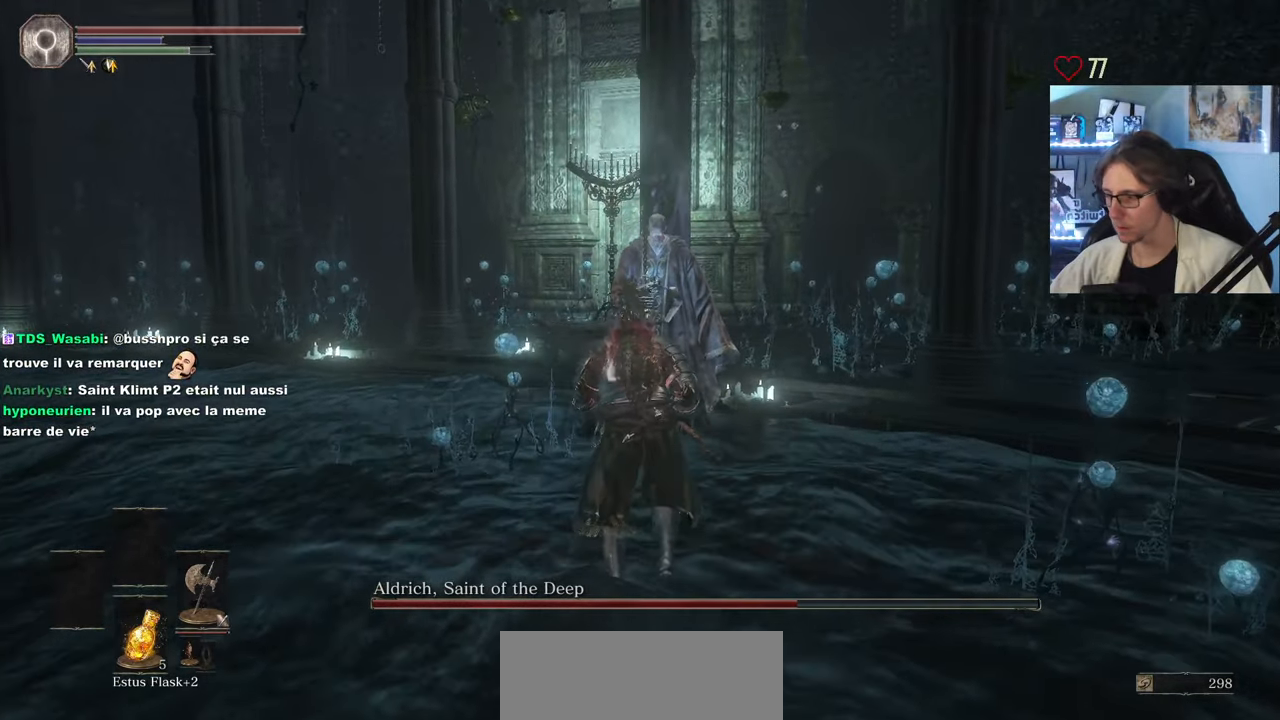
{"keys": ["z"], "mouse": [], "events": [[17, "mouse_wheel", "down"], [100, "mouse_wheel", "up"], [350, "mouse_left", "down"], [433, "mouse_left", "up"]]}
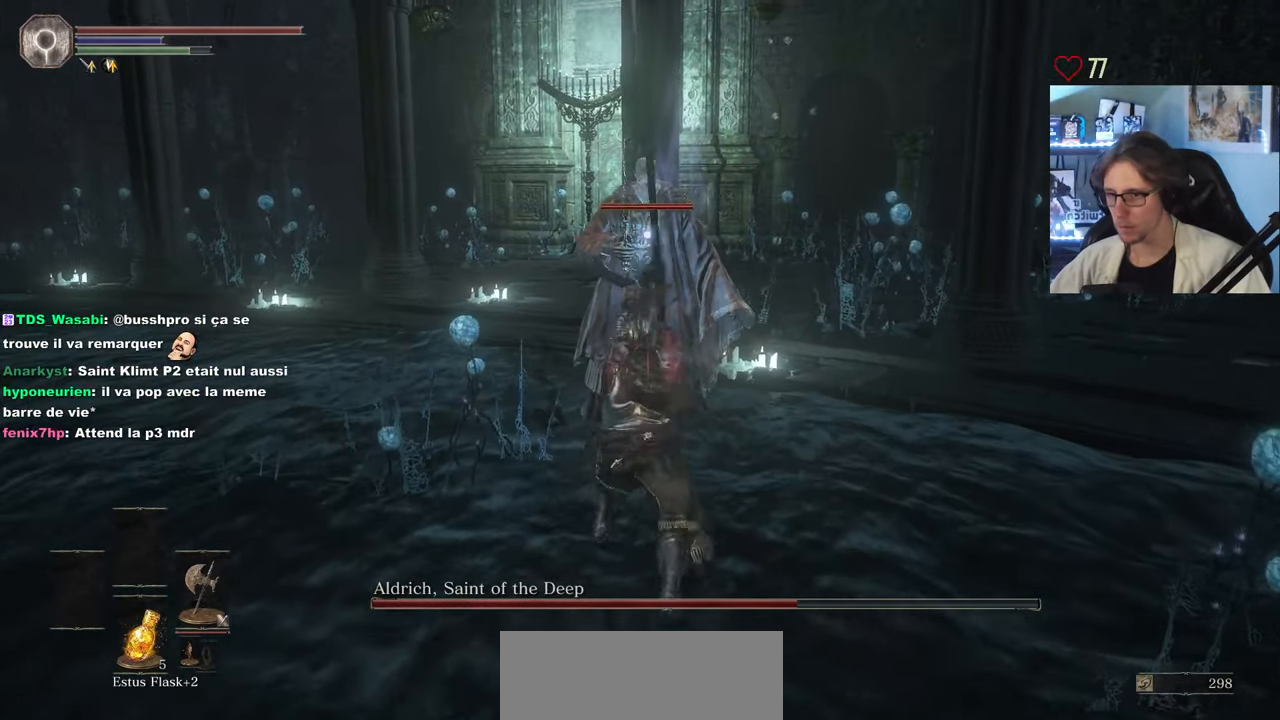
{"keys": ["z"], "mouse": ["left"], "events": [[83, "mouse_left", "down"], [167, "mouse_left", "up"], [267, "mouse_left", "down"], [367, "mouse_left", "up"], [500, "mouse_left", "down"]]}
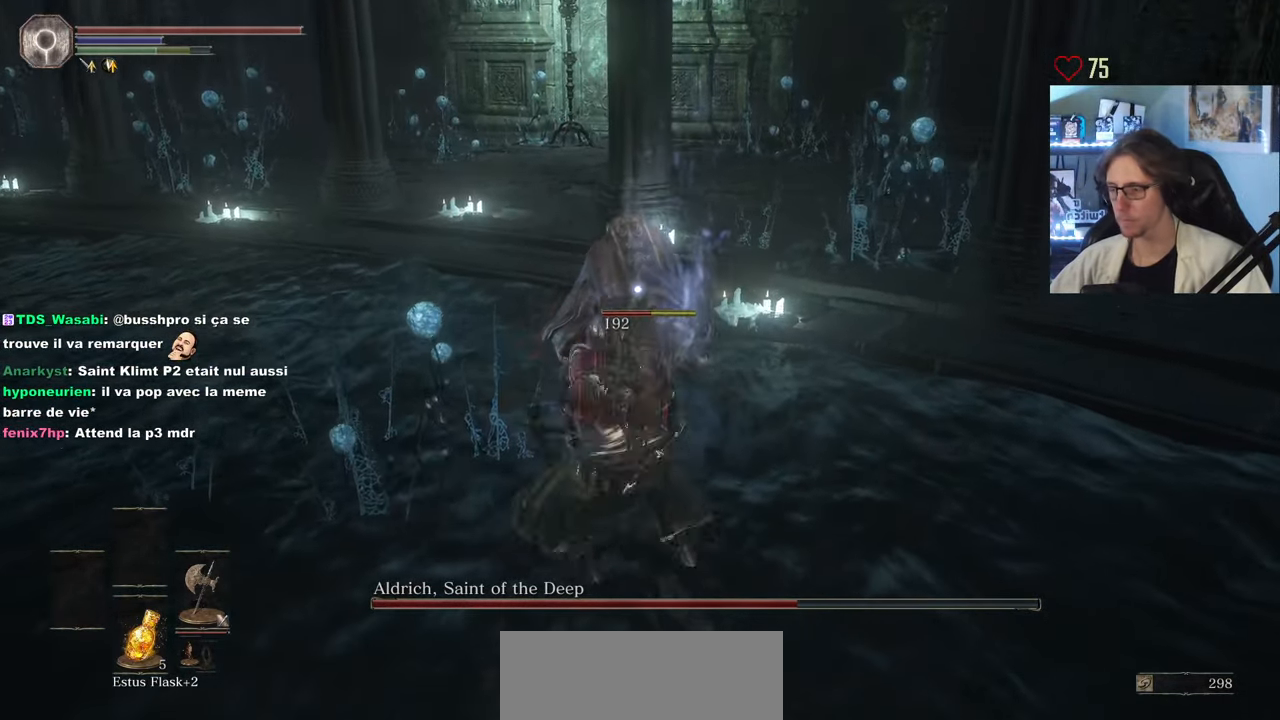
{"keys": ["z"], "mouse": ["left"], "events": [[100, "mouse_left", "up"], [183, "mouse_left", "down"], [283, "mouse_left", "up"], [417, "mouse_left", "down"]]}
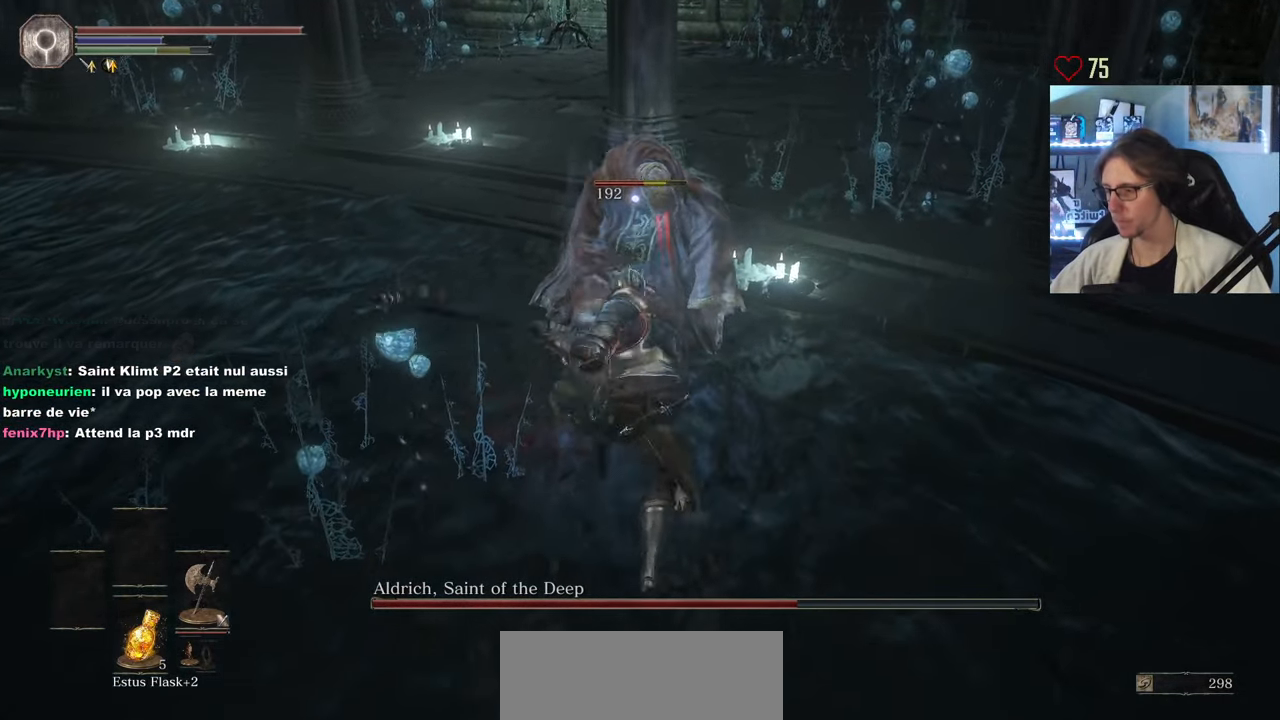
{"keys": ["z"], "mouse": [], "events": [[17, "mouse_left", "up"], [150, "mouse_left", "down"], [250, "mouse_left", "up"], [350, "mouse_left", "down"], [433, "mouse_left", "up"]]}
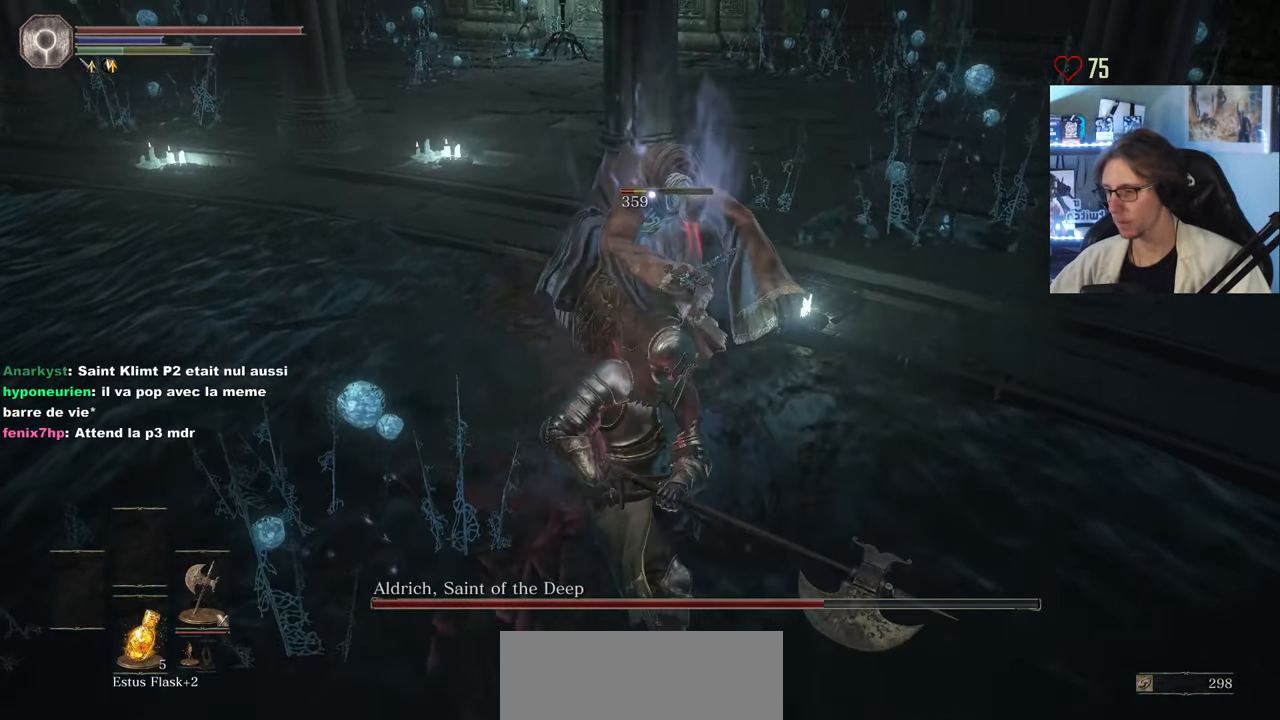
{"keys": ["z"], "mouse": [], "events": []}
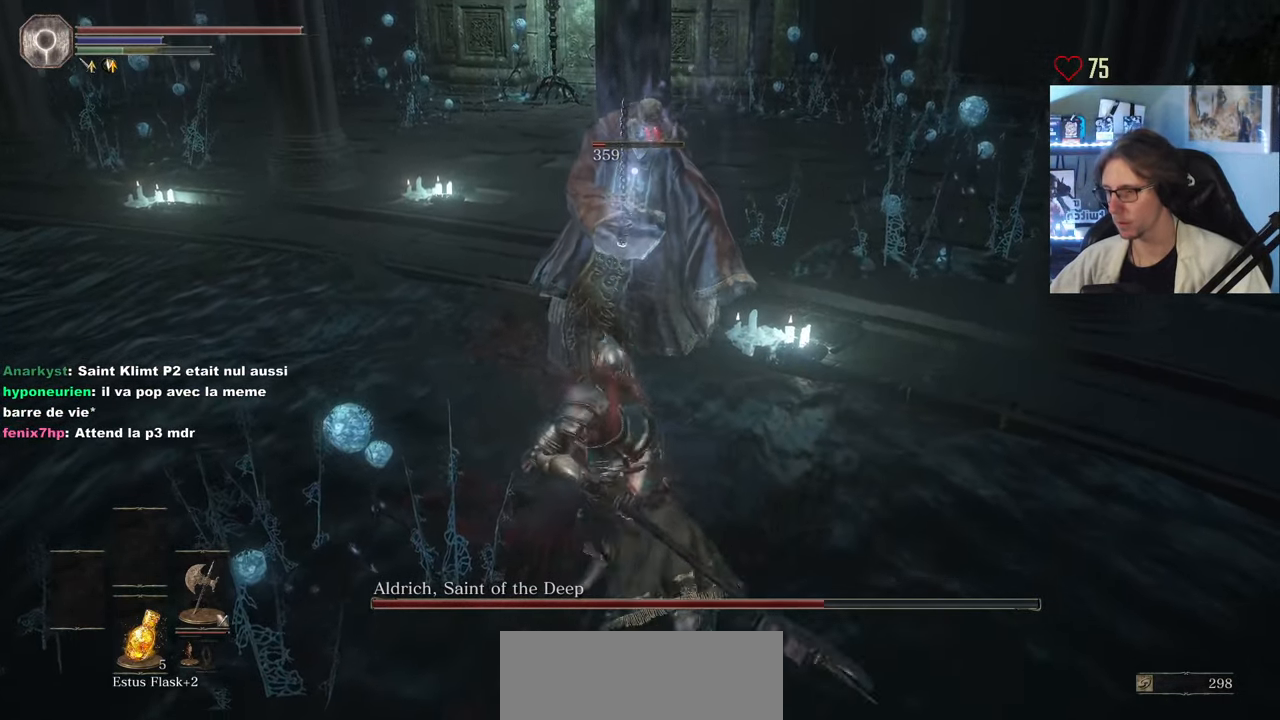
{"keys": ["z"], "mouse": [], "events": [[333, "mouse_wheel", "down"], [467, "mouse_wheel", "up"]]}
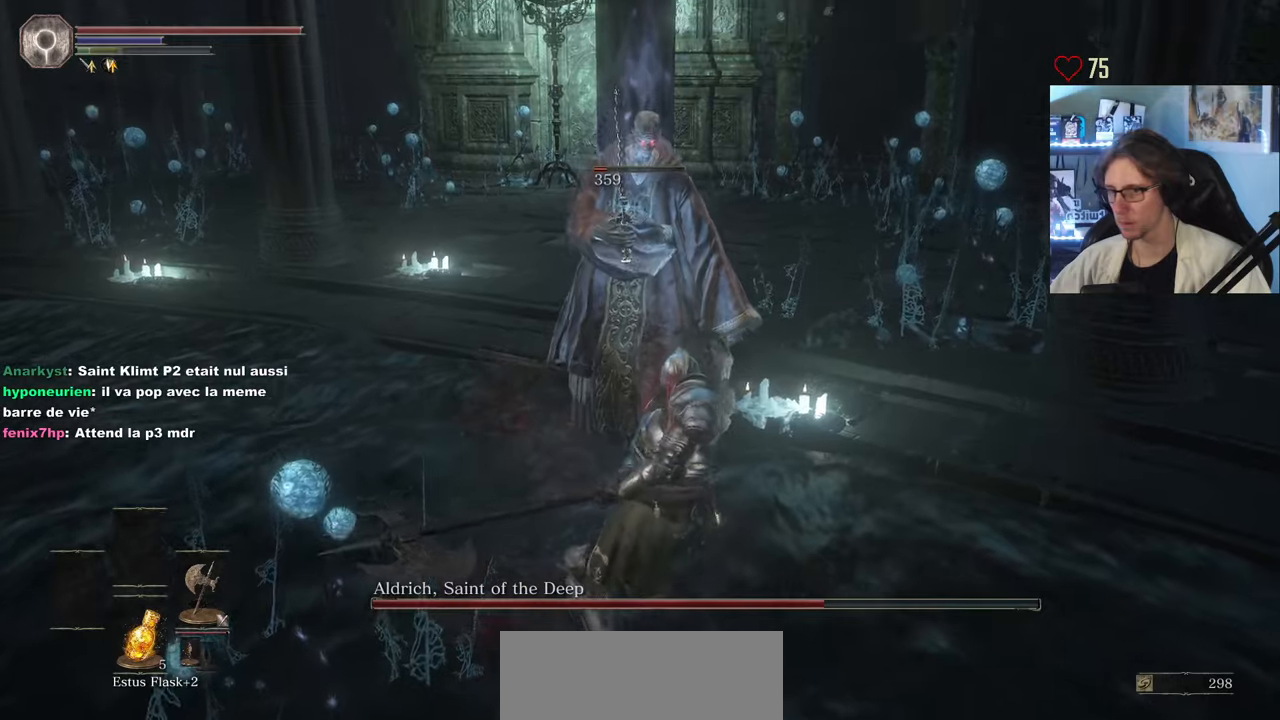
{"keys": ["z"], "mouse": [], "events": [[133, "mouse_left", "down"], [400, "mouse_left", "up"]]}
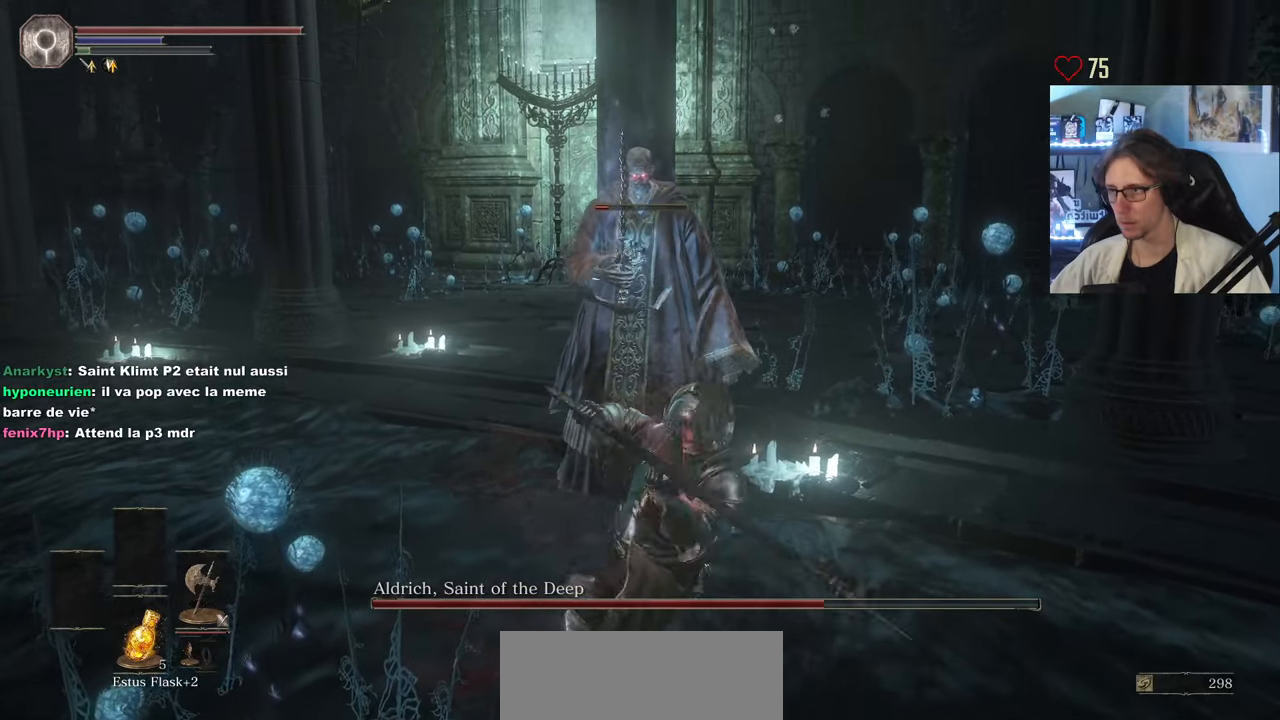
{"keys": ["z"], "mouse": [], "events": []}
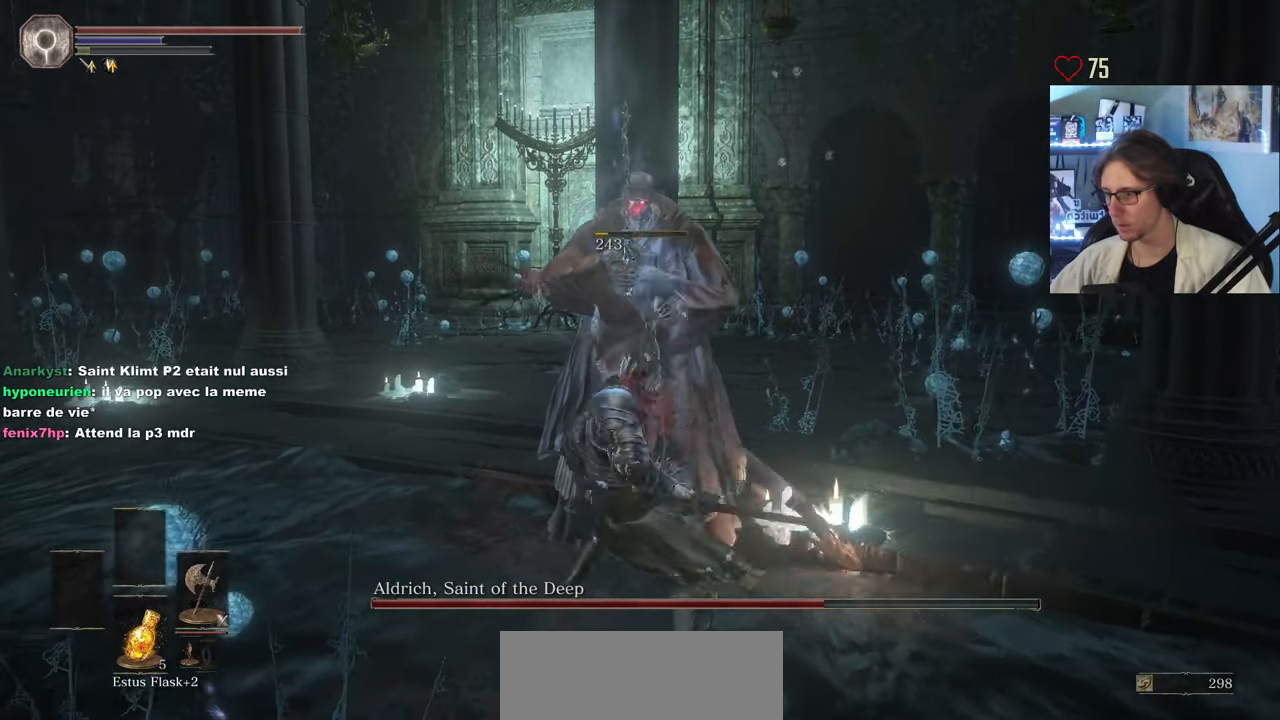
{"keys": ["q", "z"], "mouse": [], "events": [[250, "q", "down"]]}
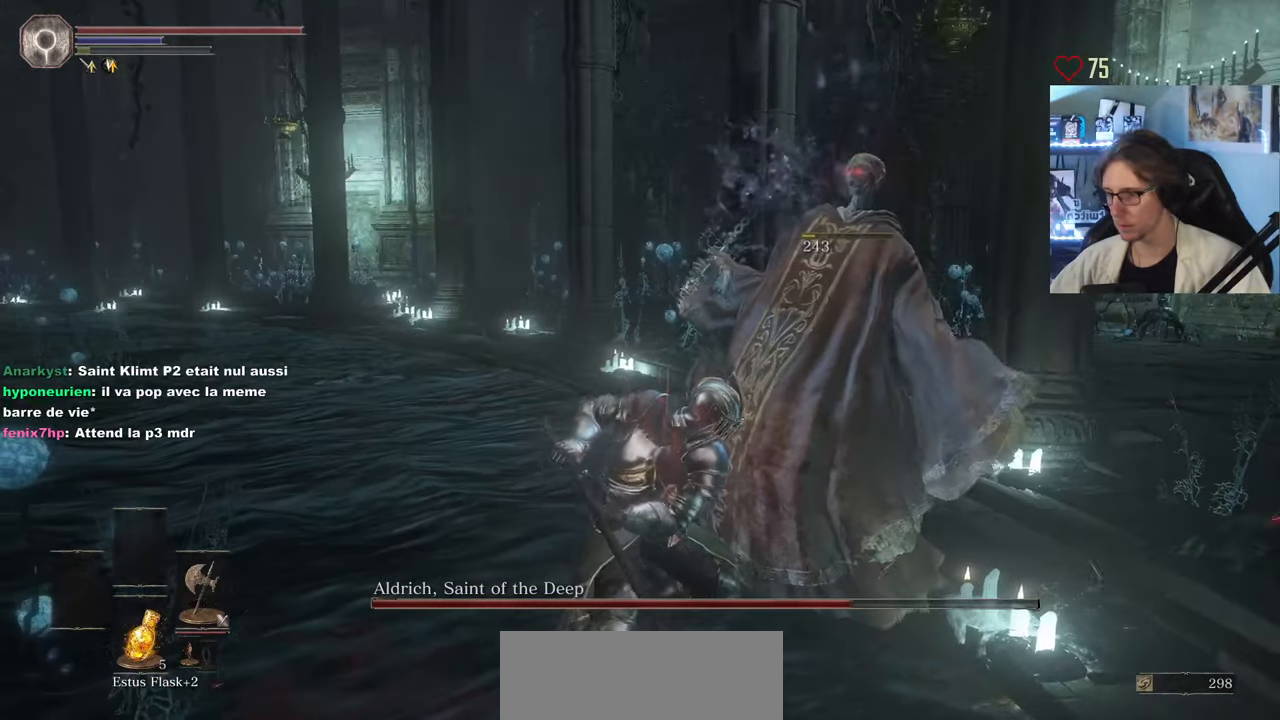
{"keys": ["q", "z"], "mouse": [], "events": []}
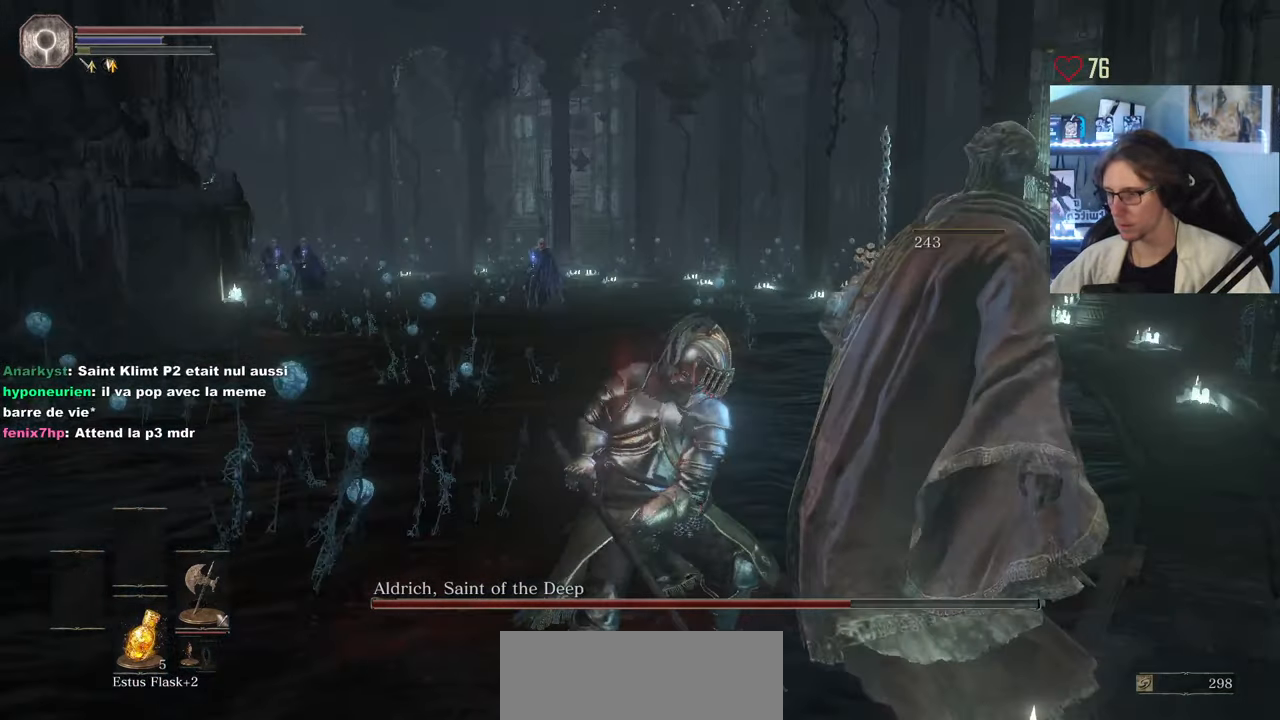
{"keys": ["z"], "mouse": [], "events": [[183, "q", "up"]]}
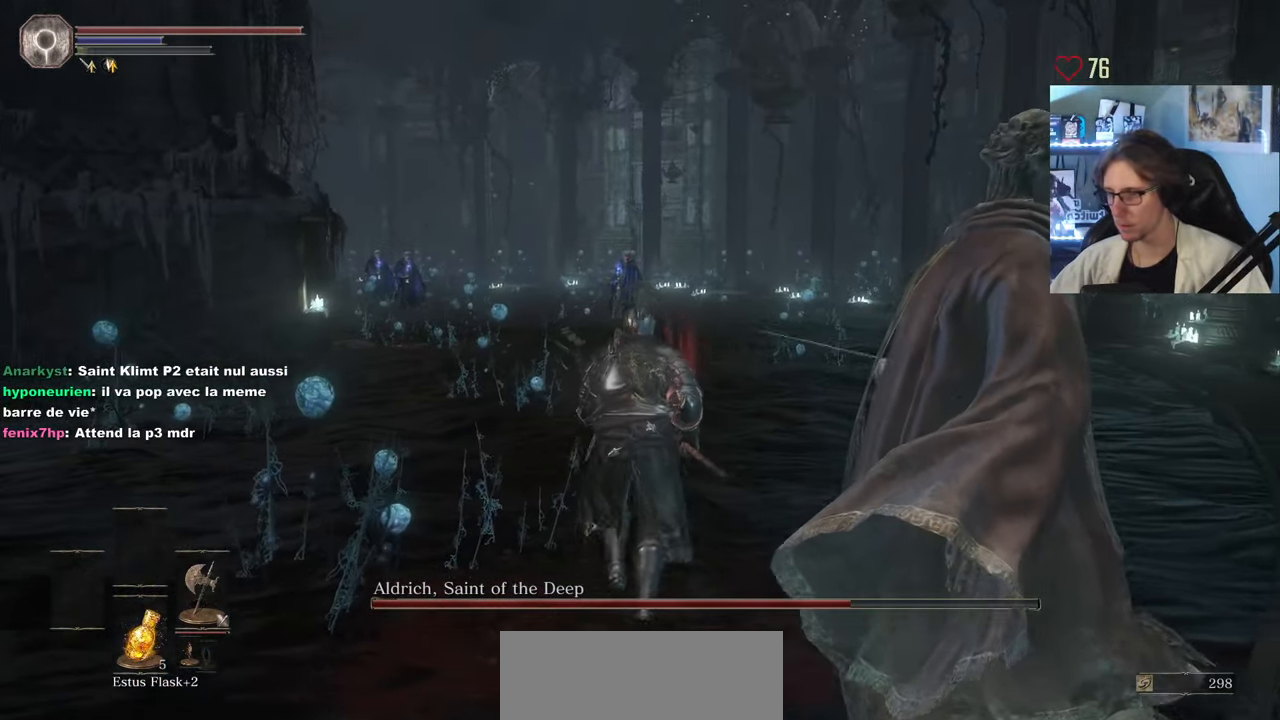
{"keys": ["z"], "mouse": [], "events": []}
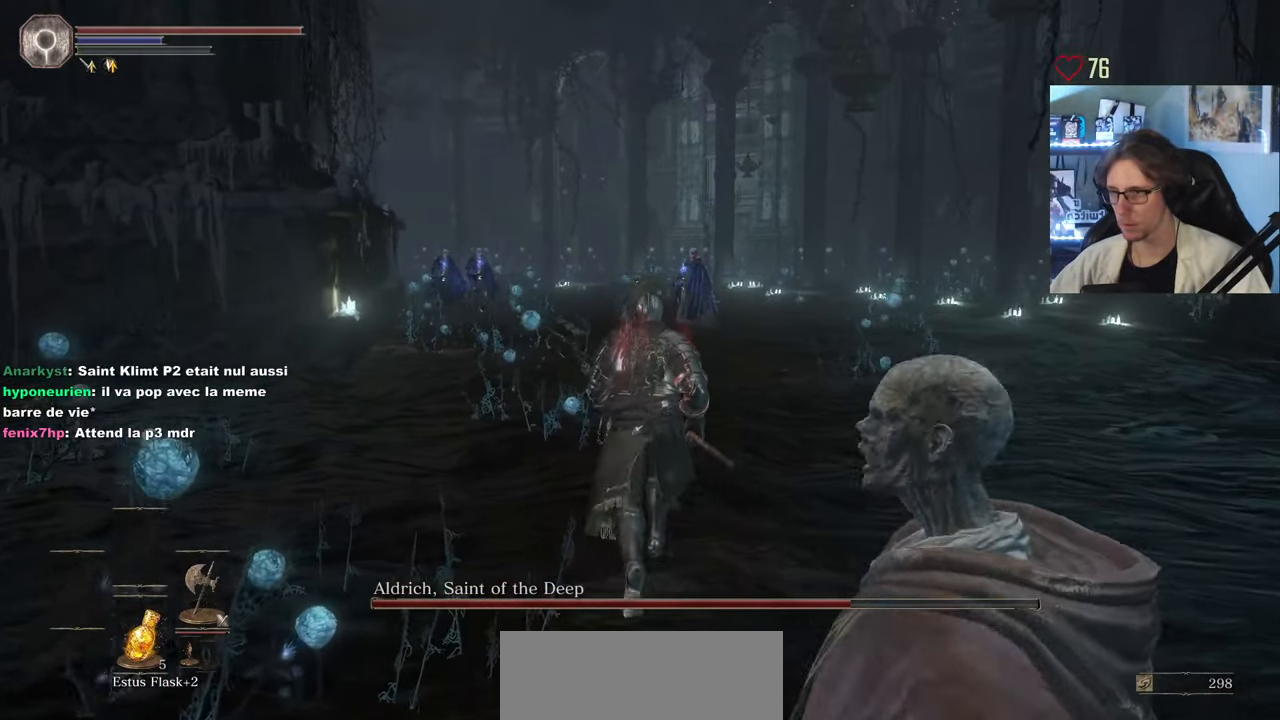
{"keys": ["z"], "mouse": [], "events": []}
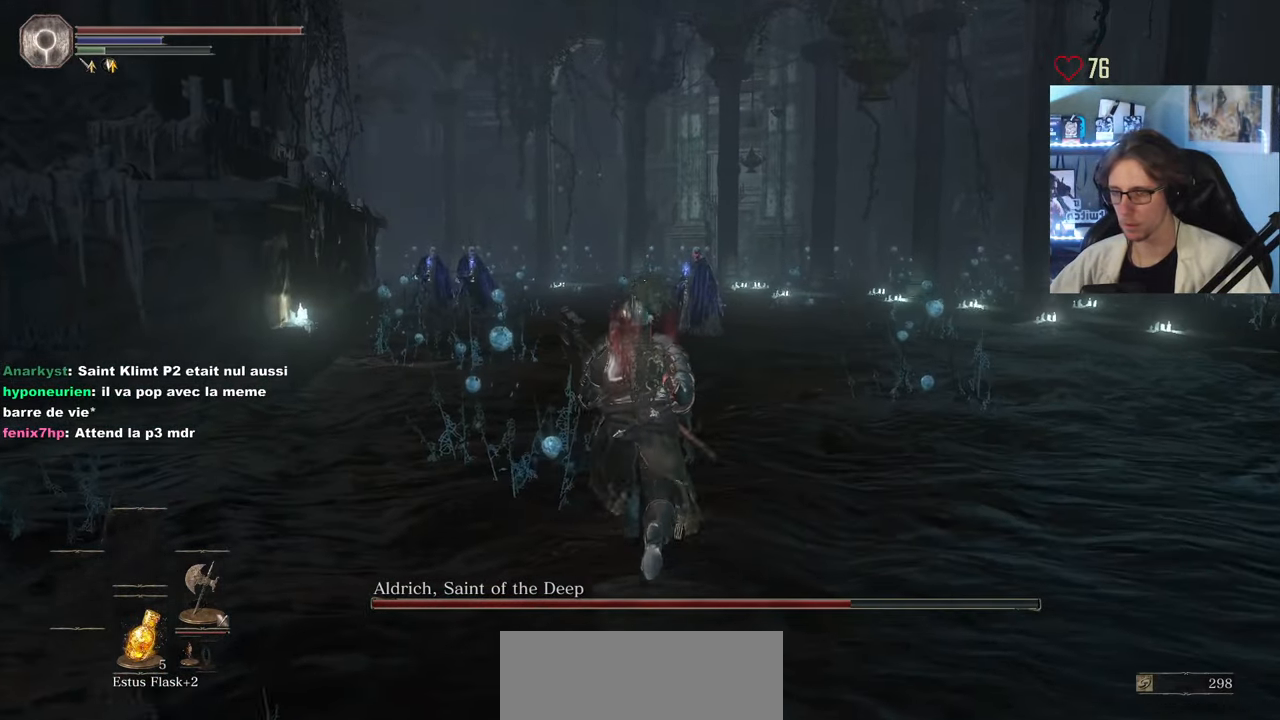
{"keys": ["z"], "mouse": [], "events": []}